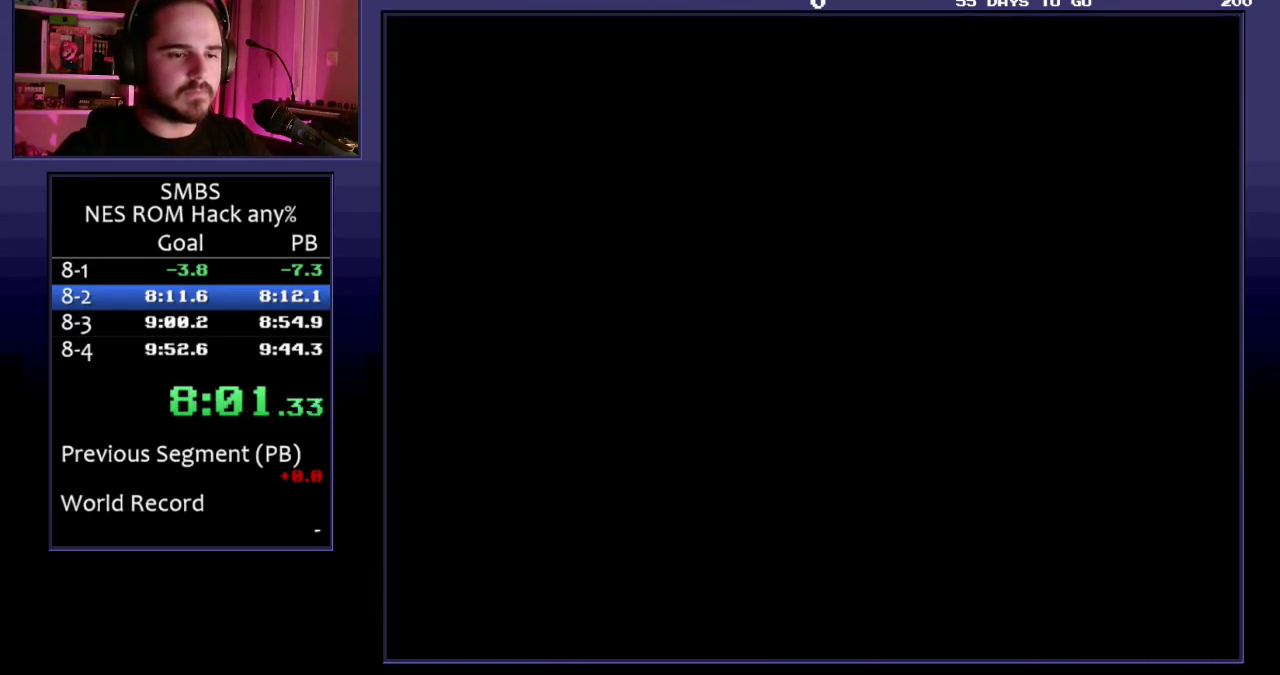
Gameplay with a controller (Nintendo layout); each line is a JSON object with the inputs held at the frame after it. "events" lists button and stick changes between this image and that frame as [ms after this image, input, new state], when the widget could be followed in between. Not read: L3 R3.
{"buttons": ["B", "DPAD_RIGHT"], "events": [[283, "B", "down"], [300, "DPAD_RIGHT", "down"]]}
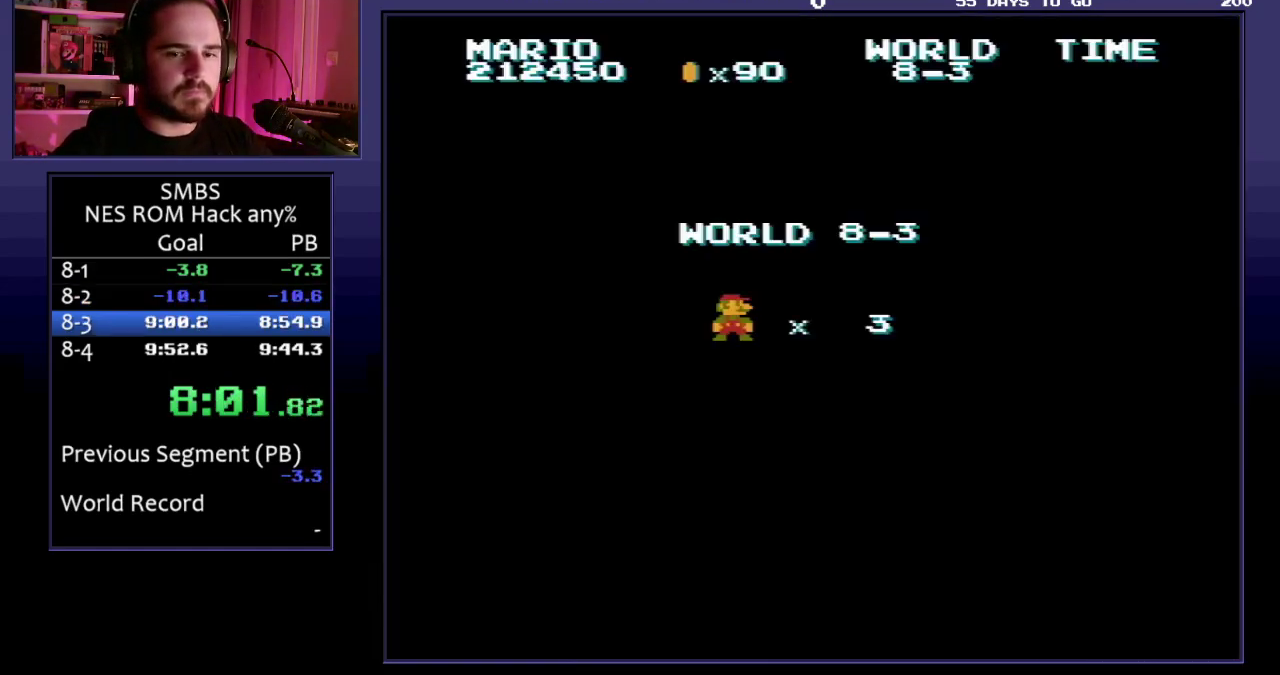
{"buttons": ["B", "DPAD_RIGHT"], "events": []}
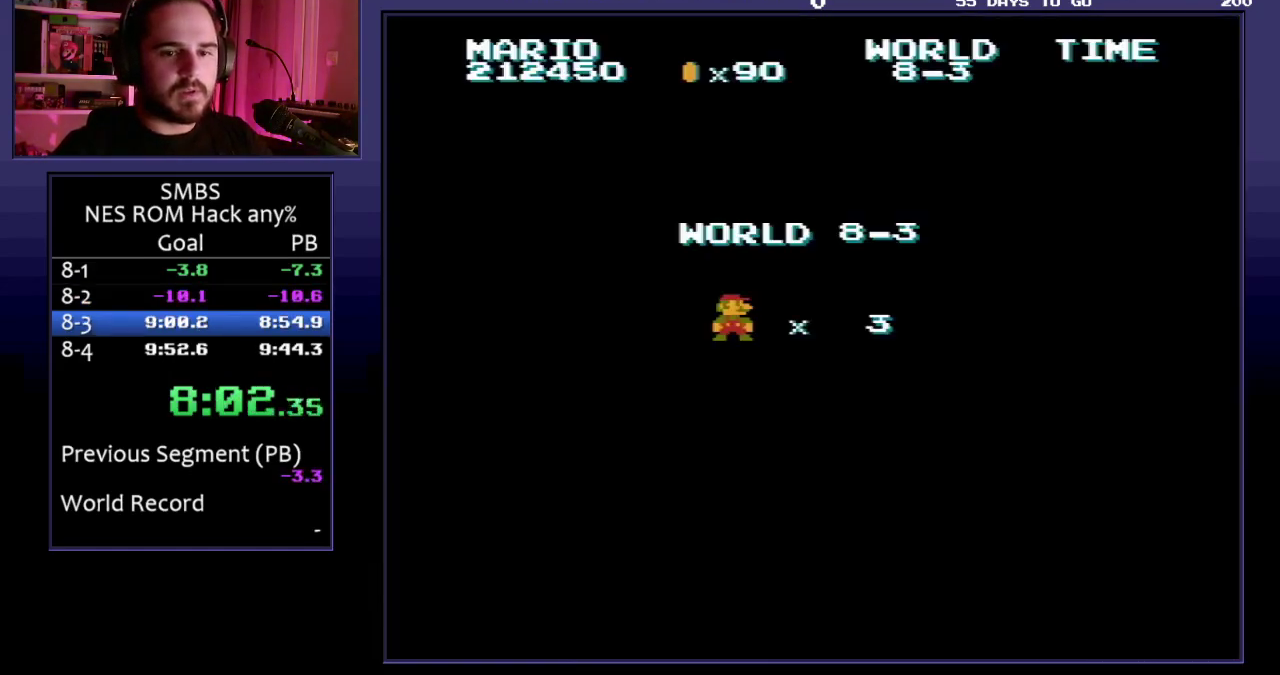
{"buttons": ["B", "DPAD_RIGHT"], "events": []}
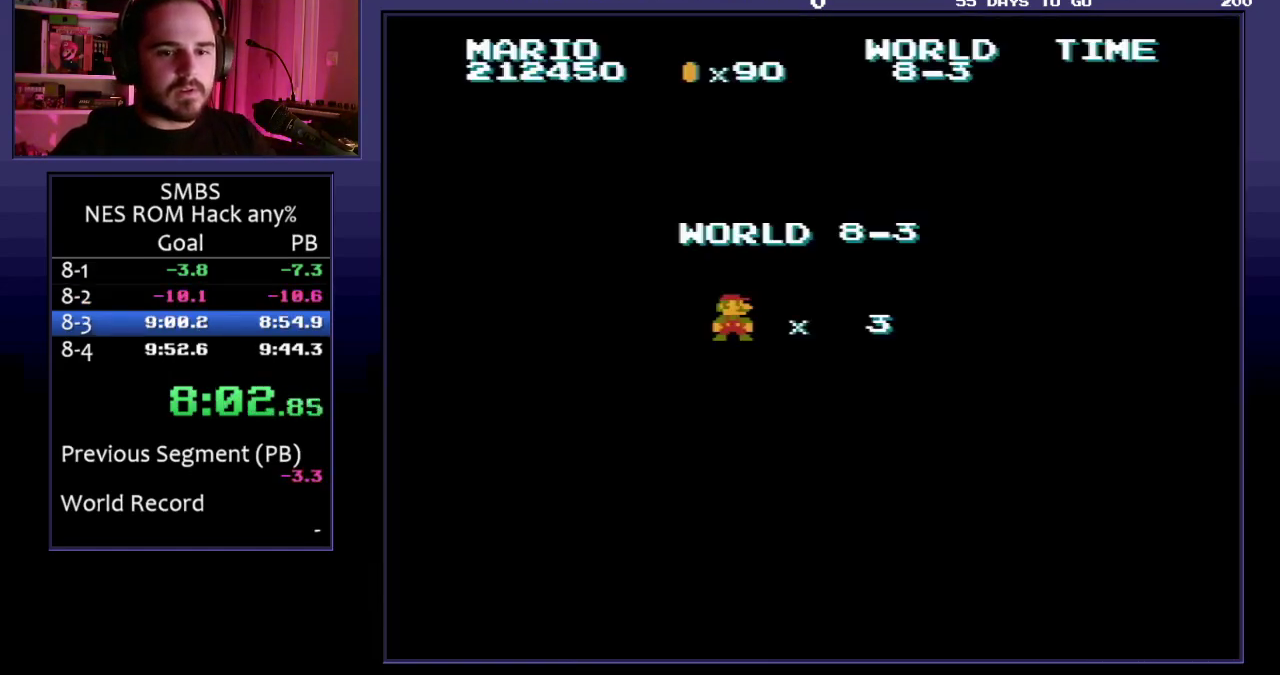
{"buttons": ["B", "DPAD_RIGHT"], "events": []}
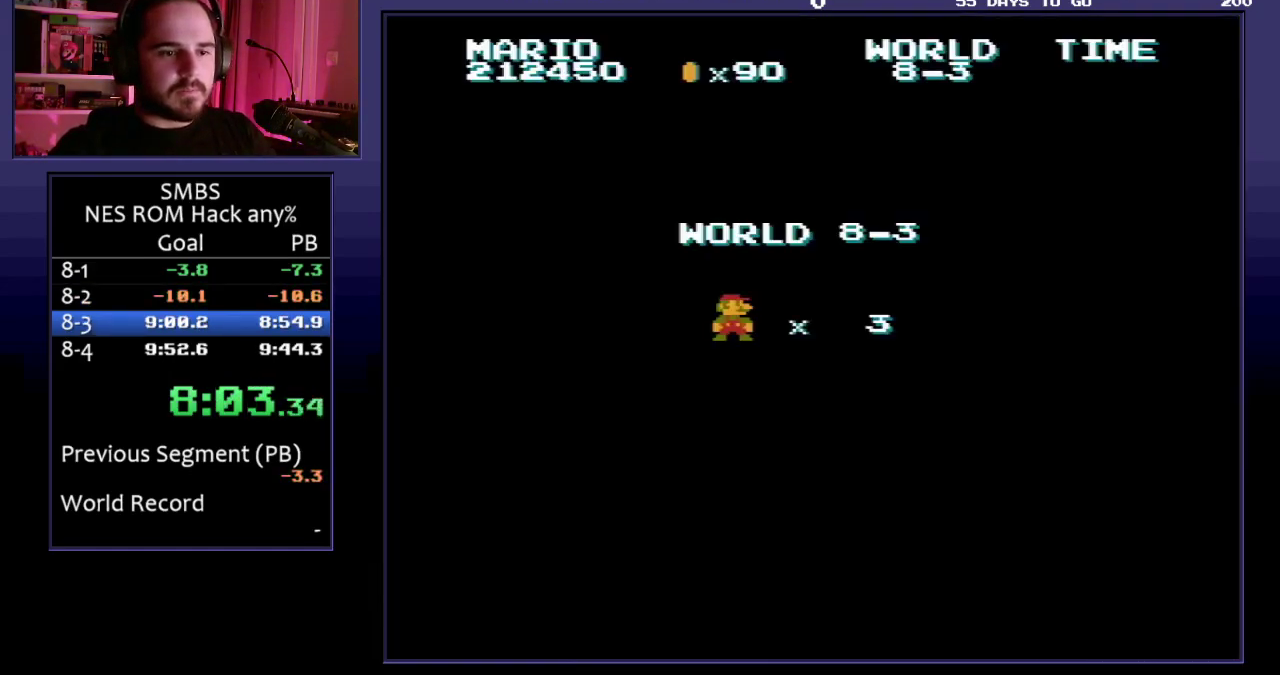
{"buttons": ["B", "DPAD_RIGHT"], "events": []}
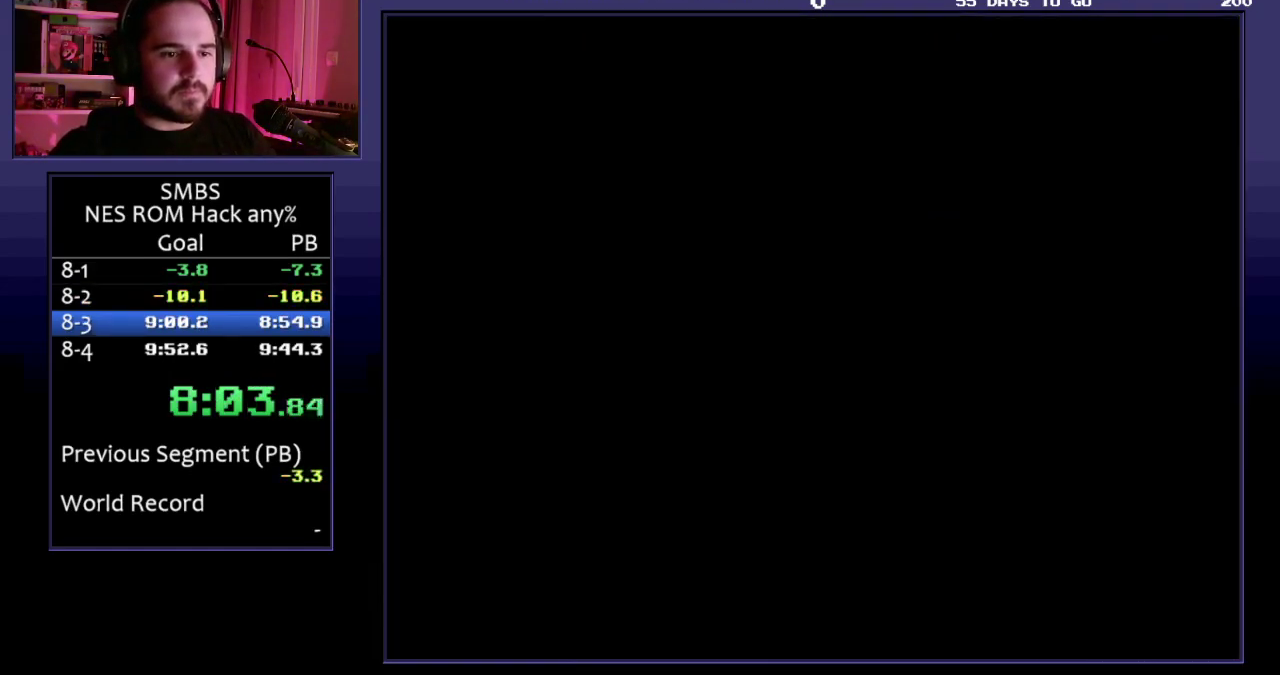
{"buttons": ["B", "DPAD_RIGHT"], "events": []}
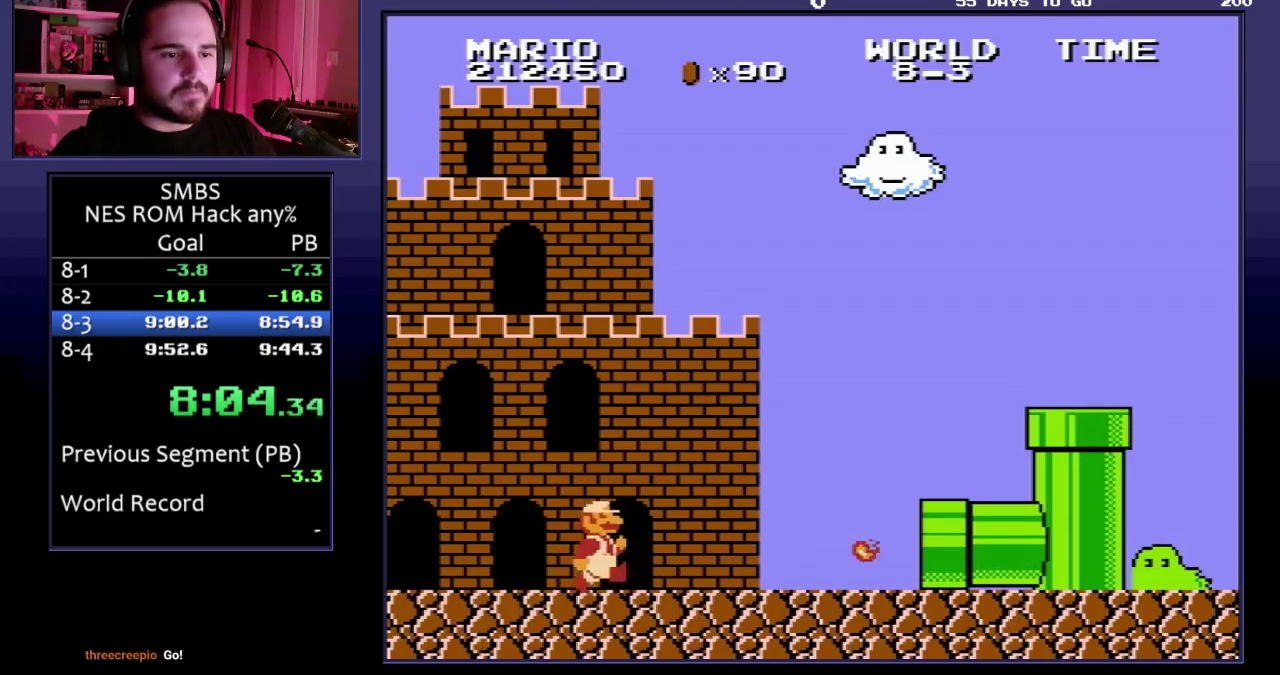
{"buttons": ["B", "DPAD_RIGHT"], "events": []}
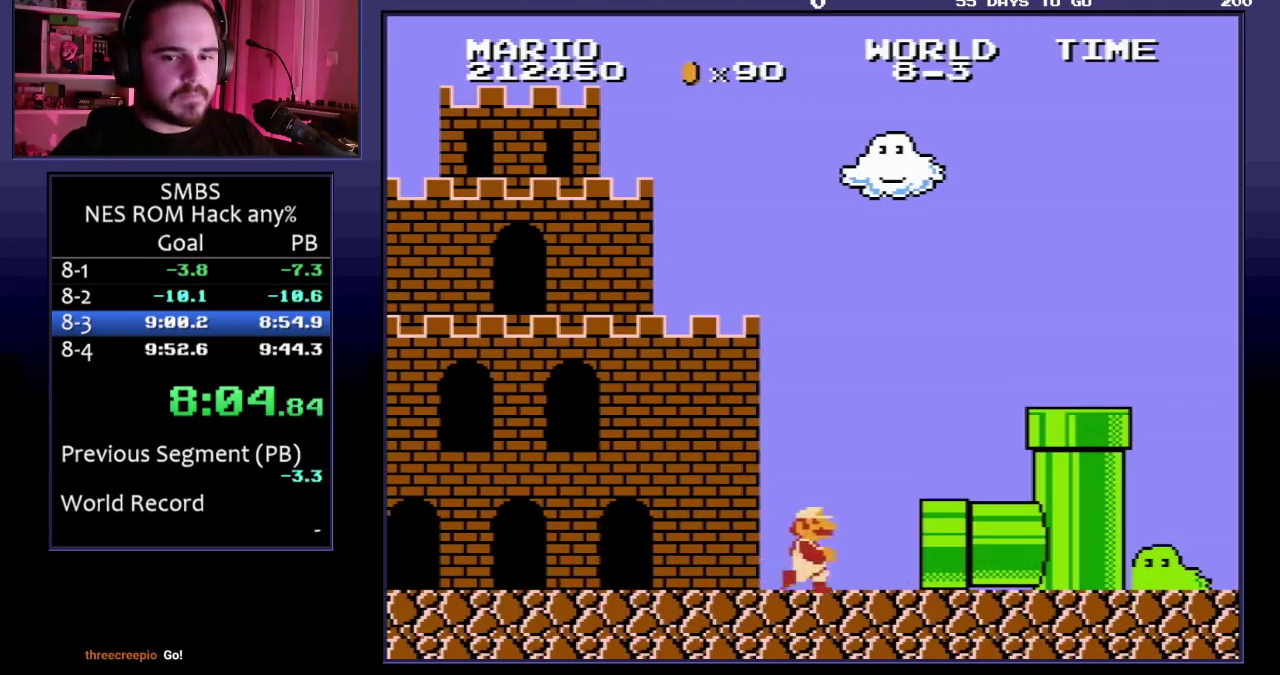
{"buttons": ["B", "DPAD_RIGHT"], "events": []}
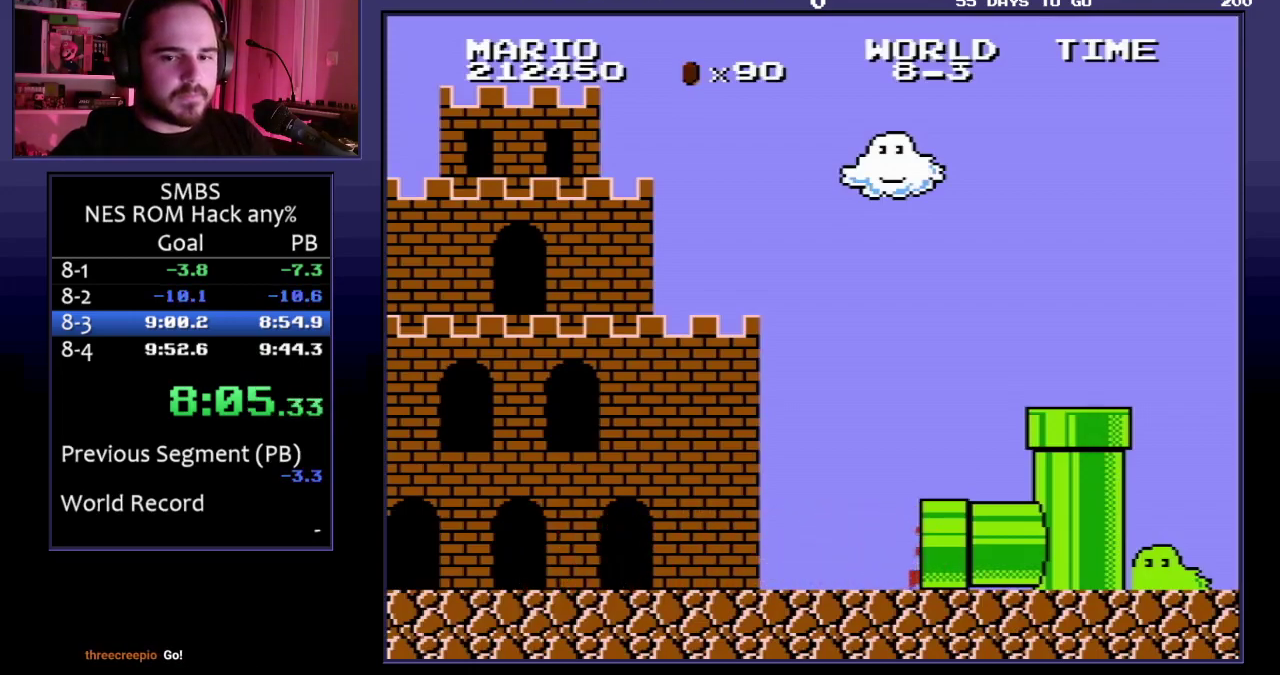
{"buttons": [], "events": [[467, "B", "up"], [467, "DPAD_RIGHT", "up"]]}
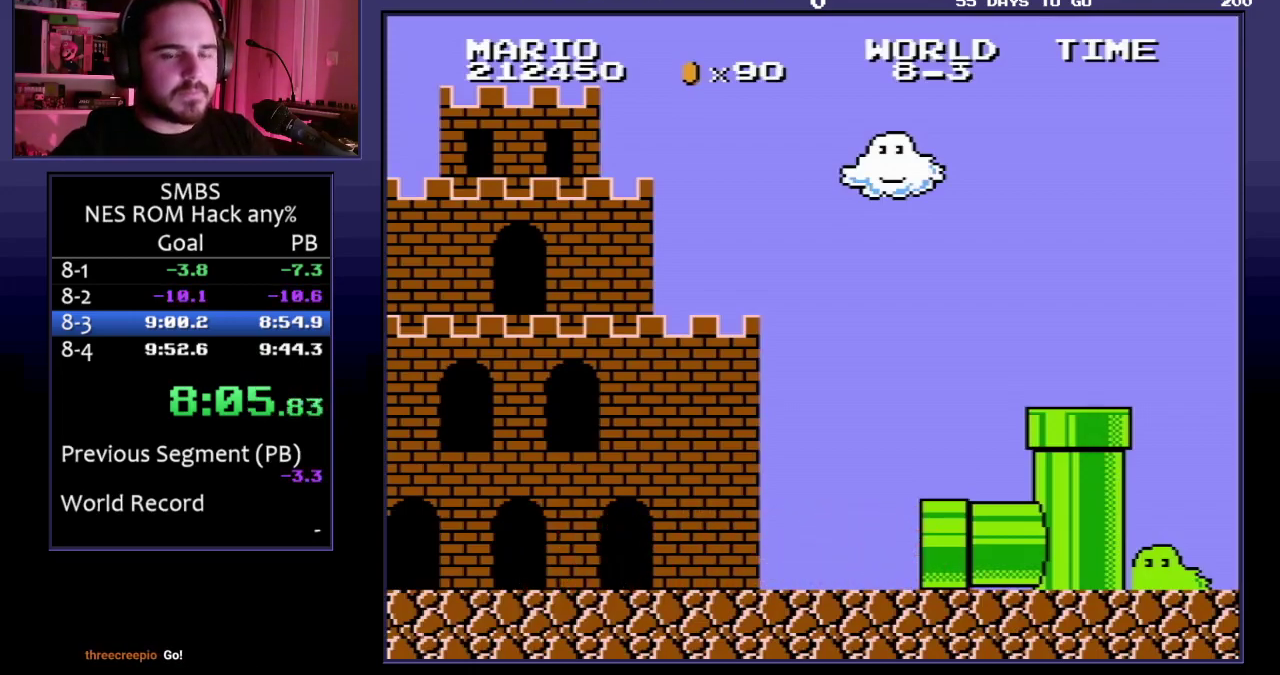
{"buttons": [], "events": []}
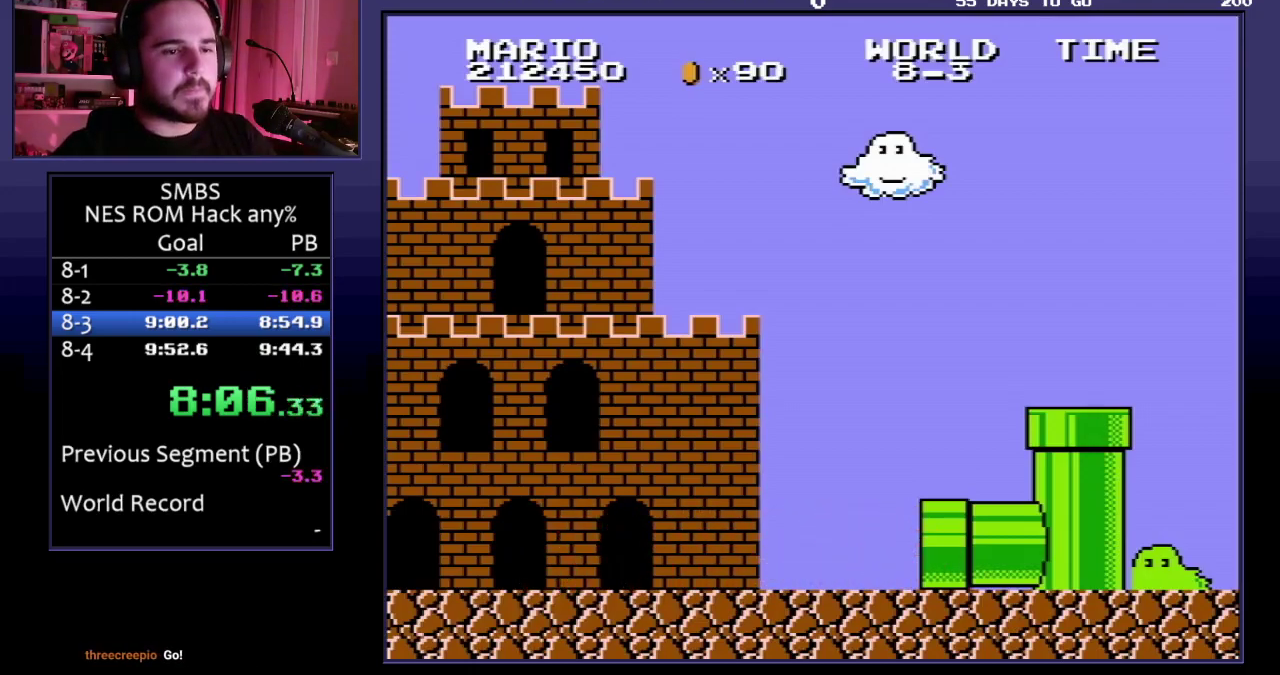
{"buttons": ["B", "DPAD_RIGHT"], "events": [[33, "B", "down"], [33, "DPAD_RIGHT", "down"]]}
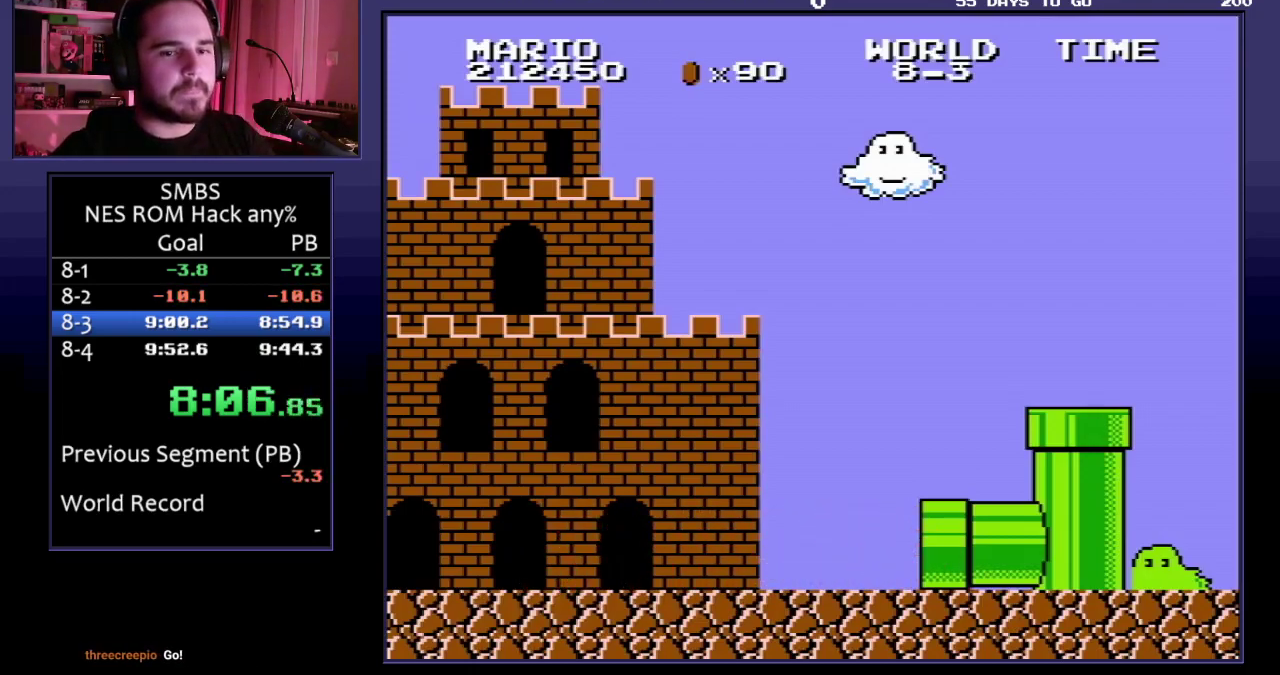
{"buttons": ["B", "DPAD_RIGHT"], "events": []}
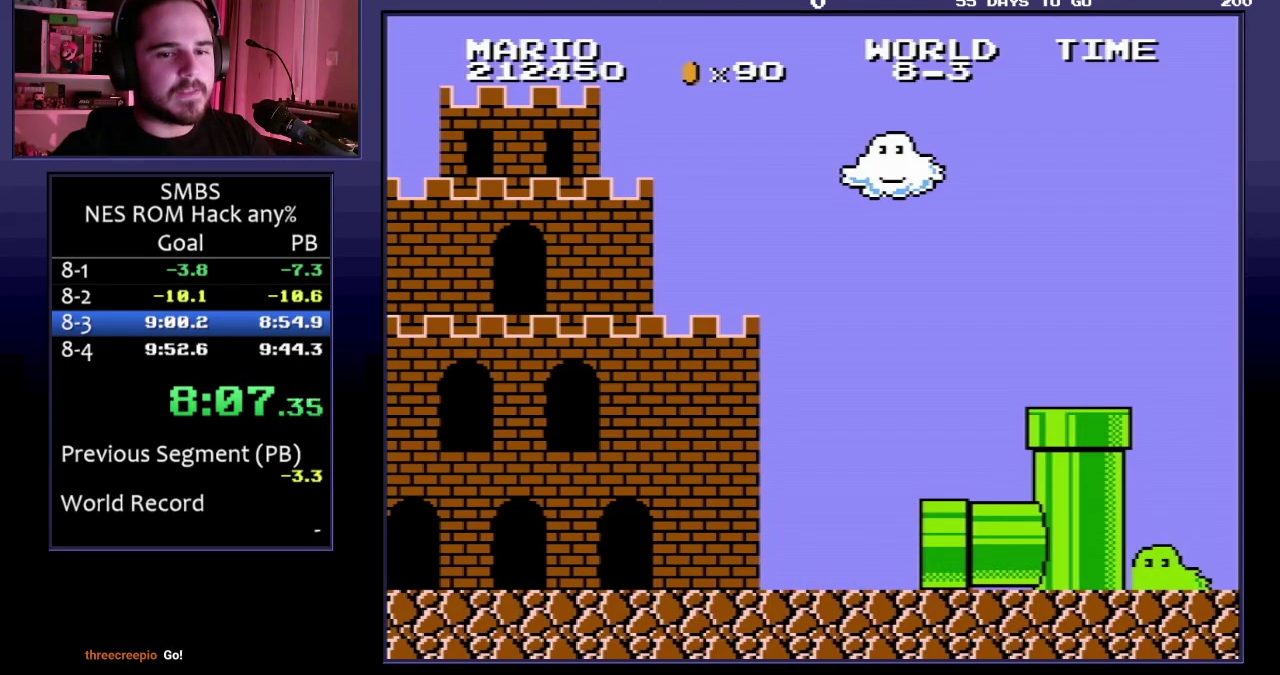
{"buttons": ["B", "DPAD_RIGHT"], "events": []}
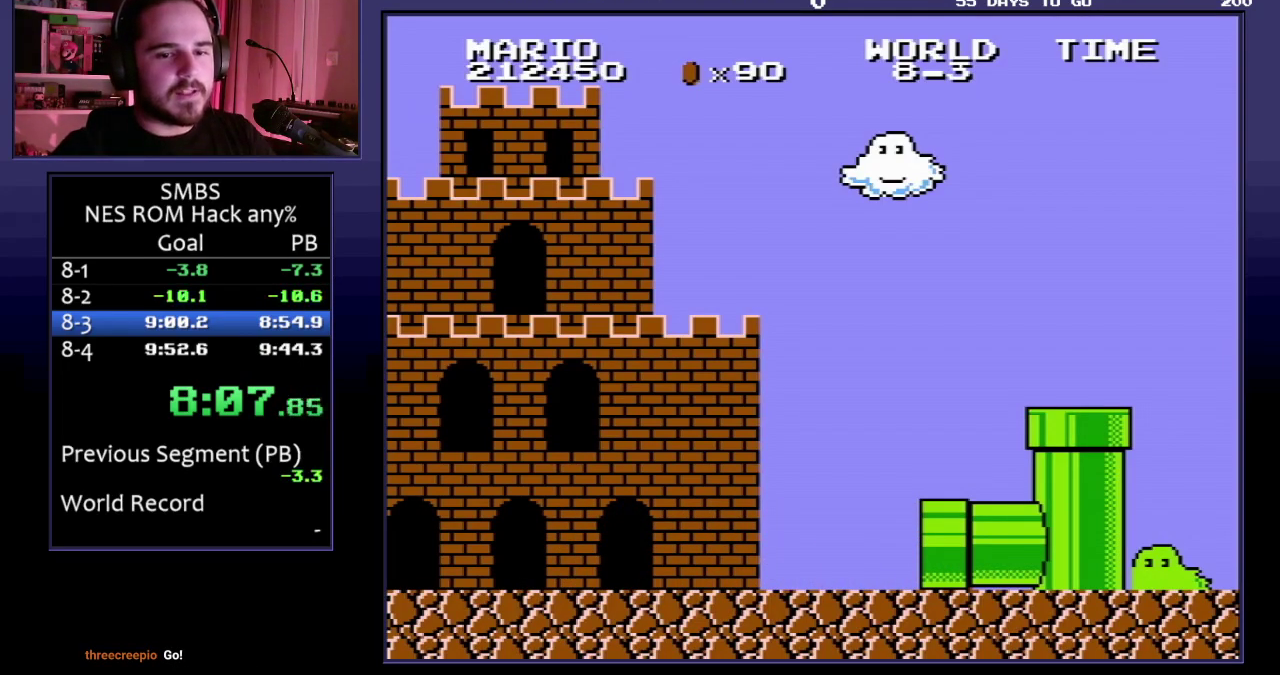
{"buttons": ["B", "DPAD_RIGHT"], "events": []}
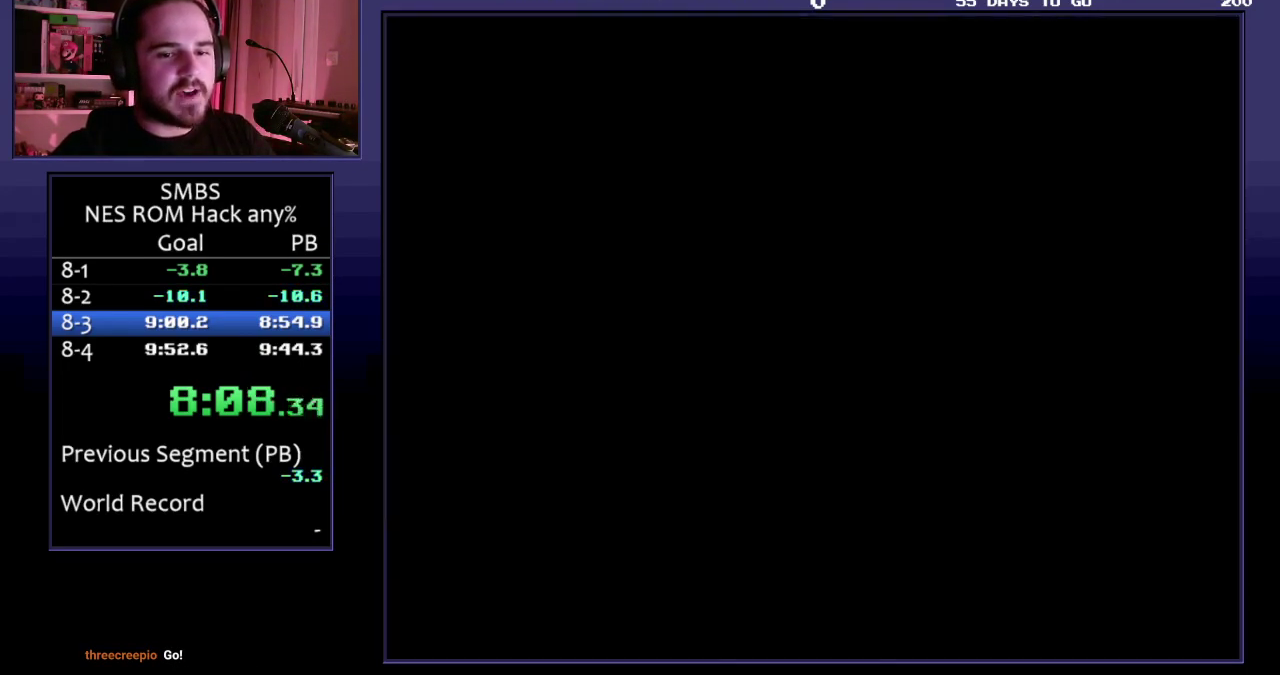
{"buttons": ["B", "DPAD_RIGHT"], "events": []}
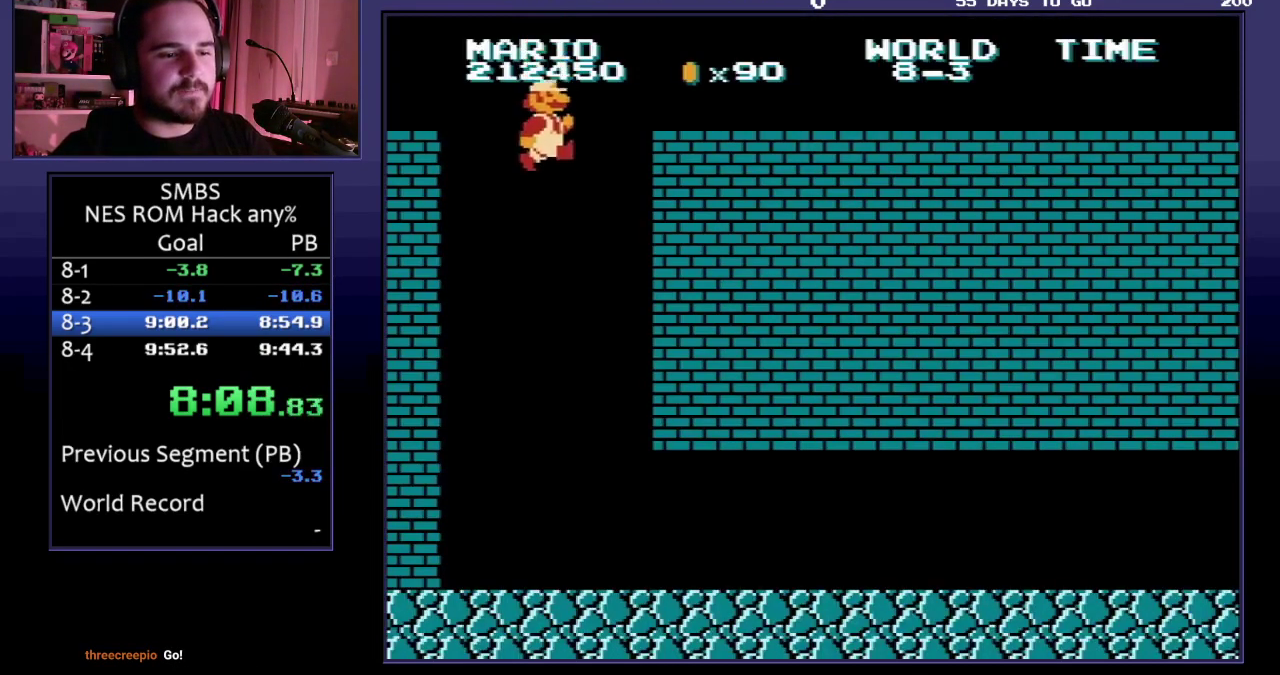
{"buttons": ["B", "DPAD_RIGHT"], "events": []}
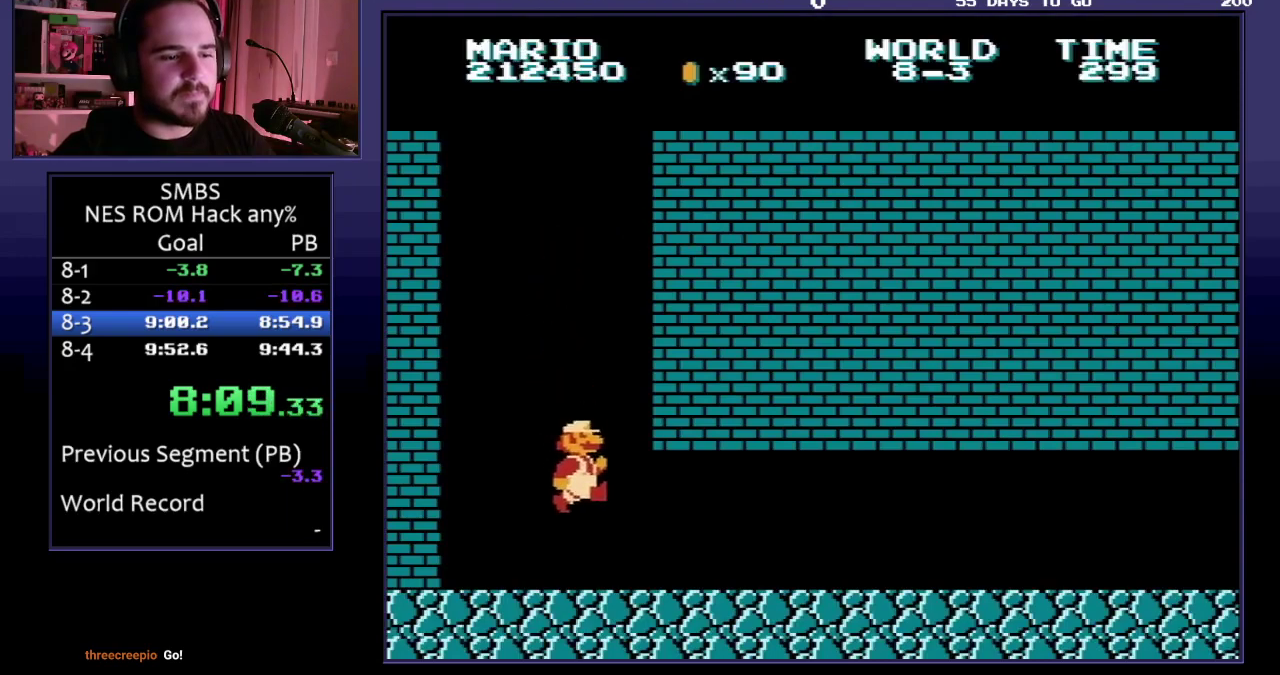
{"buttons": ["B", "DPAD_RIGHT"], "events": []}
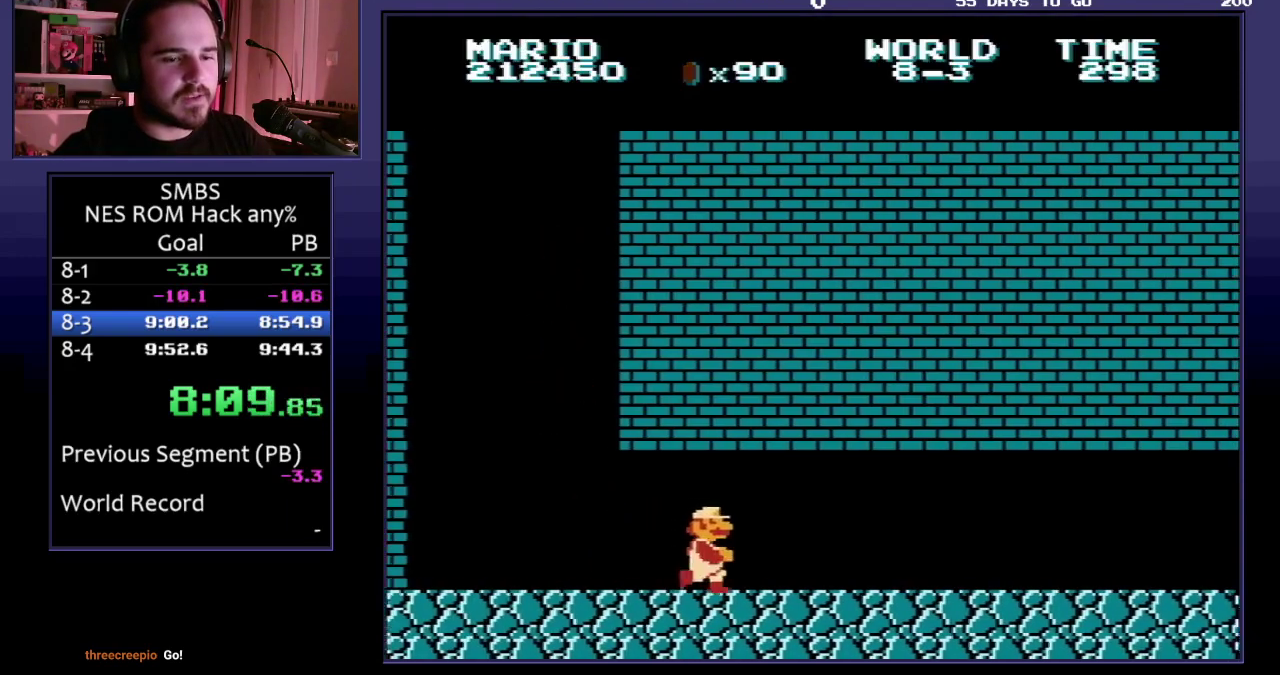
{"buttons": ["B", "DPAD_RIGHT"], "events": []}
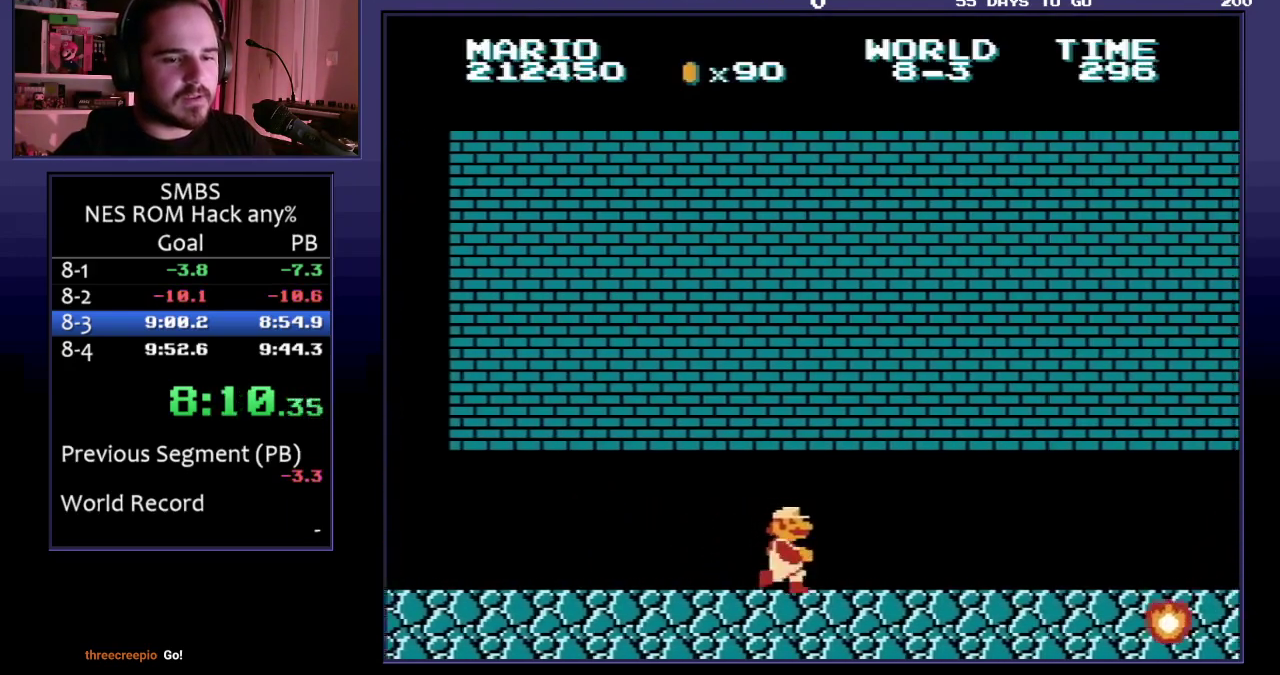
{"buttons": ["B", "DPAD_RIGHT"], "events": []}
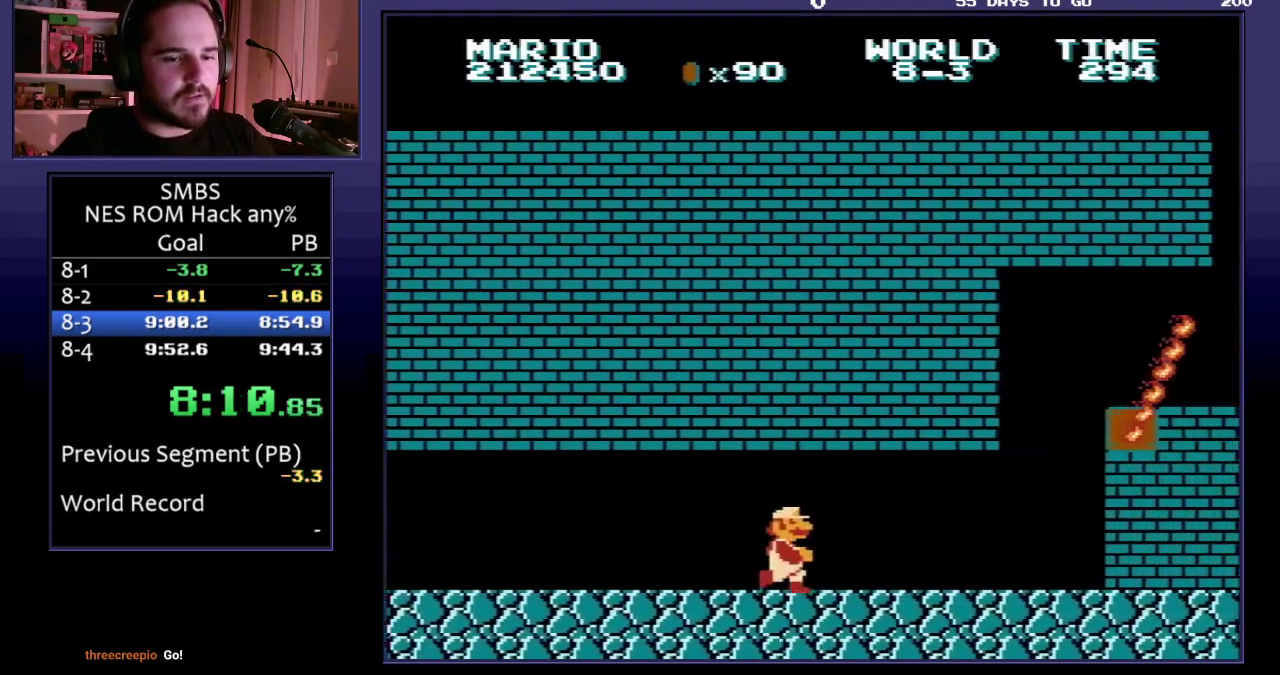
{"buttons": ["A", "B", "DPAD_RIGHT"], "events": [[300, "A", "down"], [300, "DPAD_DOWN", "down"], [300, "DPAD_RIGHT", "up"], [383, "DPAD_RIGHT", "down"], [433, "DPAD_DOWN", "up"]]}
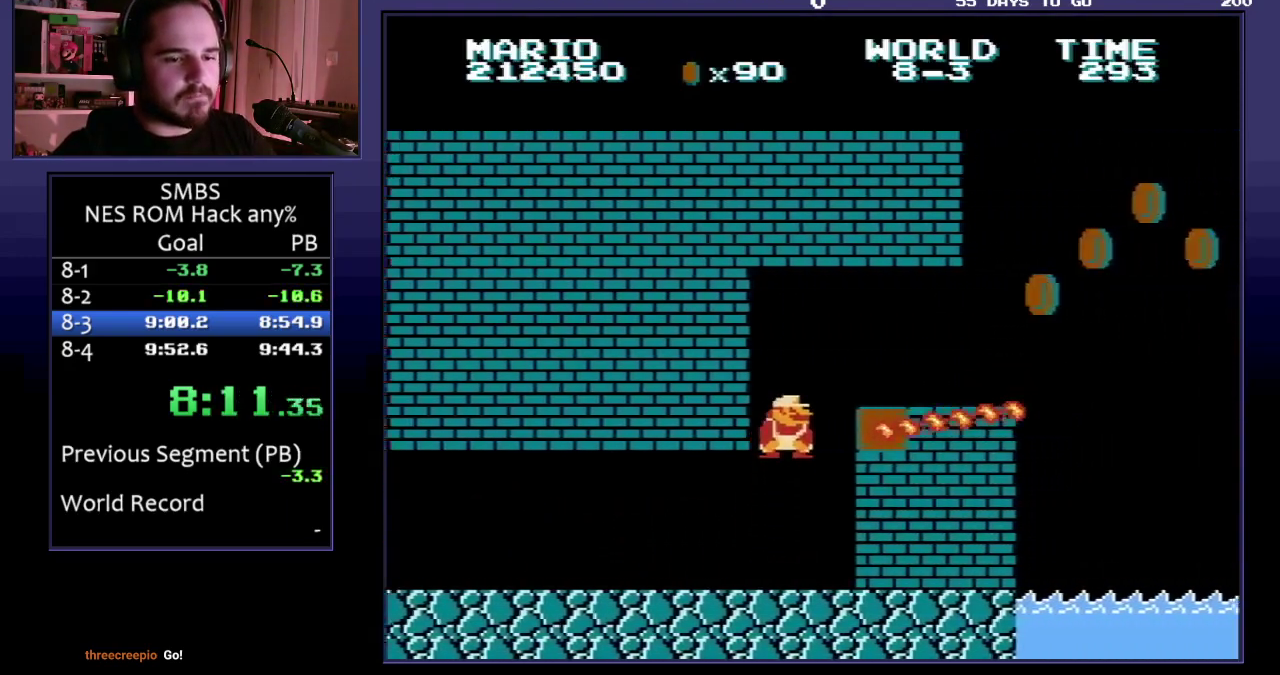
{"buttons": ["A", "B", "DPAD_RIGHT"], "events": [[133, "A", "up"], [300, "DPAD_RIGHT", "up"], [333, "DPAD_DOWN", "down"], [350, "A", "down"], [417, "DPAD_RIGHT", "down"], [433, "DPAD_DOWN", "up"]]}
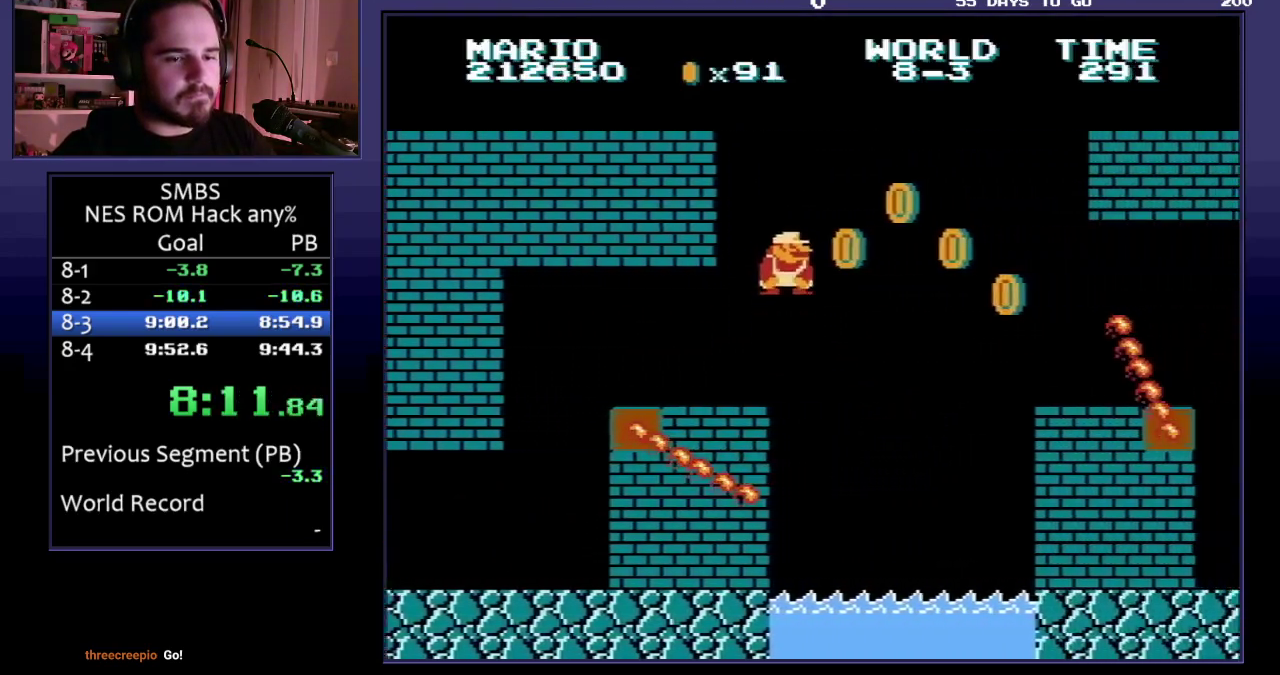
{"buttons": ["B", "DPAD_RIGHT"], "events": [[217, "A", "up"]]}
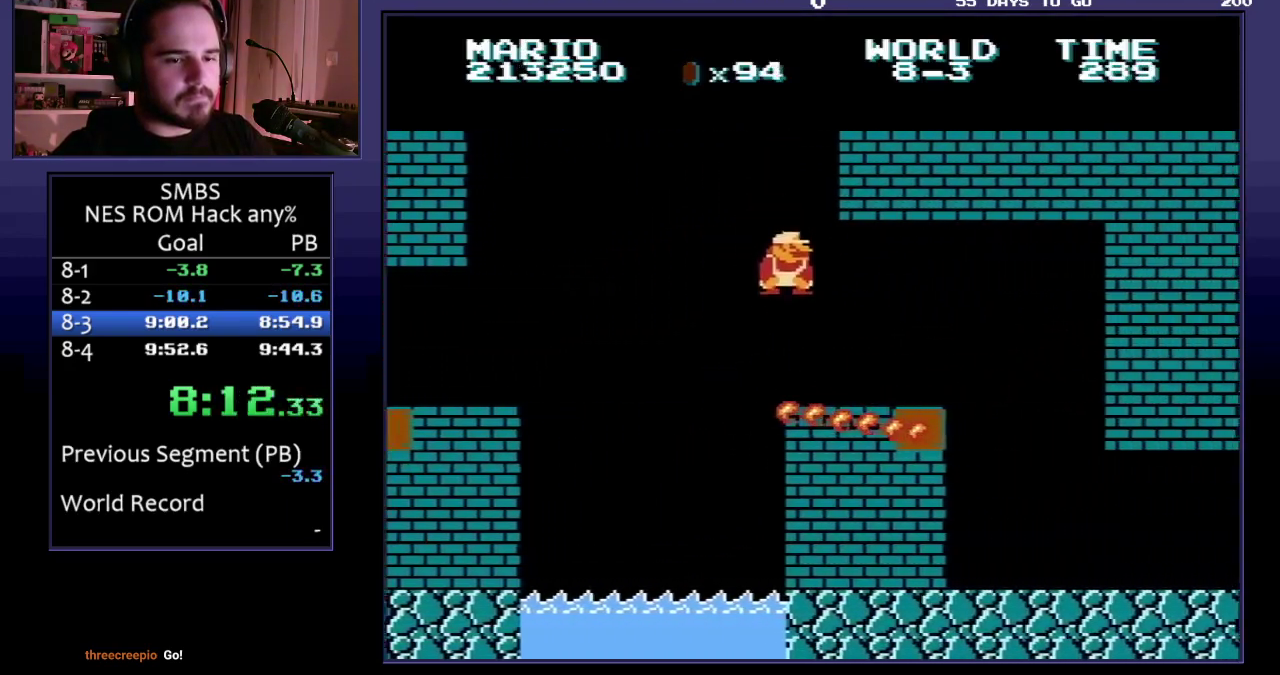
{"buttons": ["B", "DPAD_RIGHT"], "events": []}